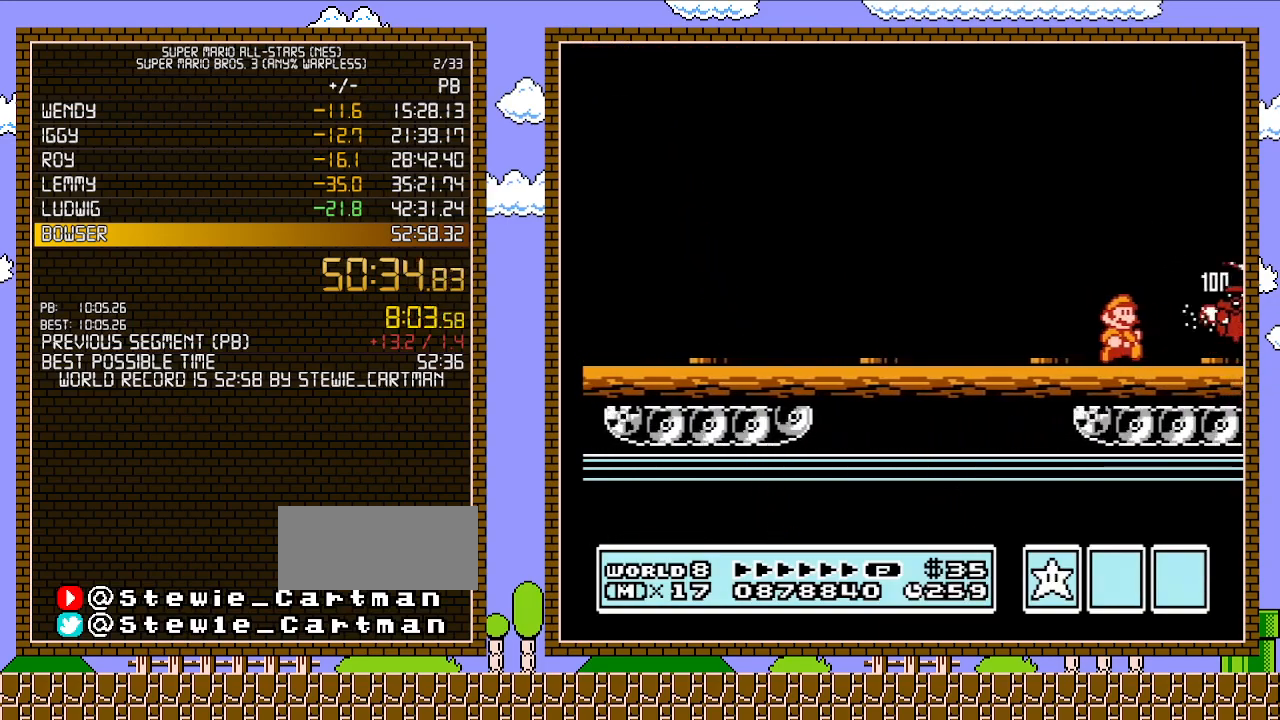
Gameplay with a controller (Nintendo layout); each line is a JSON object with the inputs held at the frame after it. "events" lists button and stick changes between this image and that frame as [ms after this image, input, new state], when the widget could be followed in between. Not read: L3 R3.
{"buttons": ["DPAD_RIGHT"], "events": [[17, "B", "down"], [50, "B", "up"], [117, "DPAD_RIGHT", "up"], [150, "B", "down"], [217, "B", "up"], [283, "B", "down"], [333, "B", "up"], [333, "DPAD_RIGHT", "down"], [433, "B", "down"], [500, "B", "up"]]}
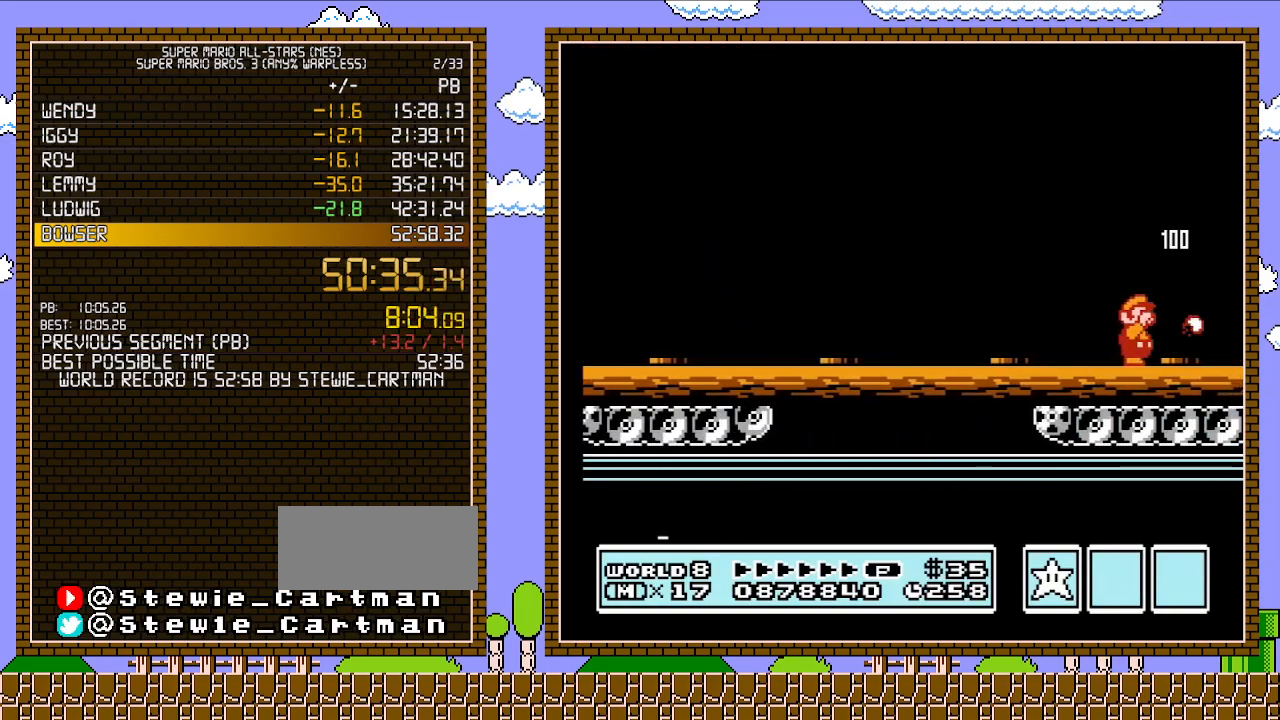
{"buttons": ["B"], "events": [[50, "B", "down"], [150, "B", "up"], [183, "B", "down"], [217, "DPAD_RIGHT", "up"], [267, "B", "up"], [333, "B", "down"], [400, "B", "up"], [467, "B", "down"]]}
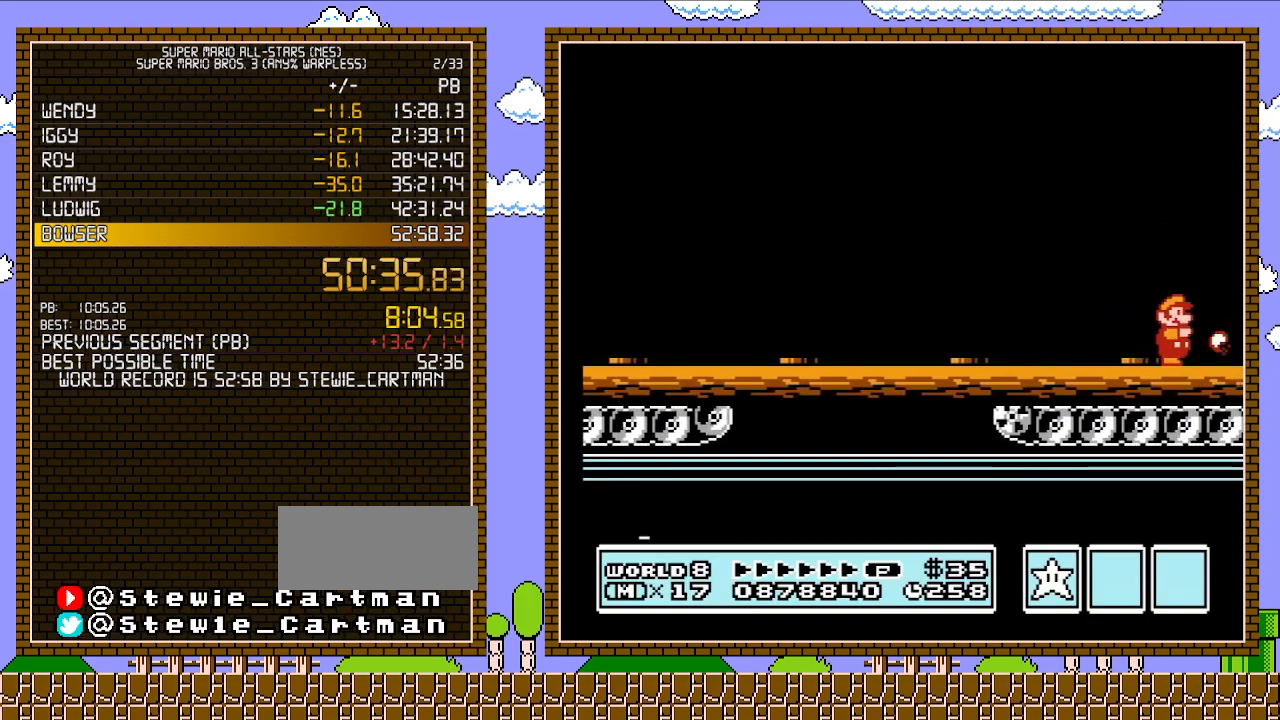
{"buttons": [], "events": [[33, "B", "up"], [117, "B", "down"], [183, "B", "up"], [183, "DPAD_RIGHT", "down"], [250, "B", "down"], [300, "B", "up"], [333, "DPAD_RIGHT", "up"], [400, "B", "down"], [433, "B", "up"]]}
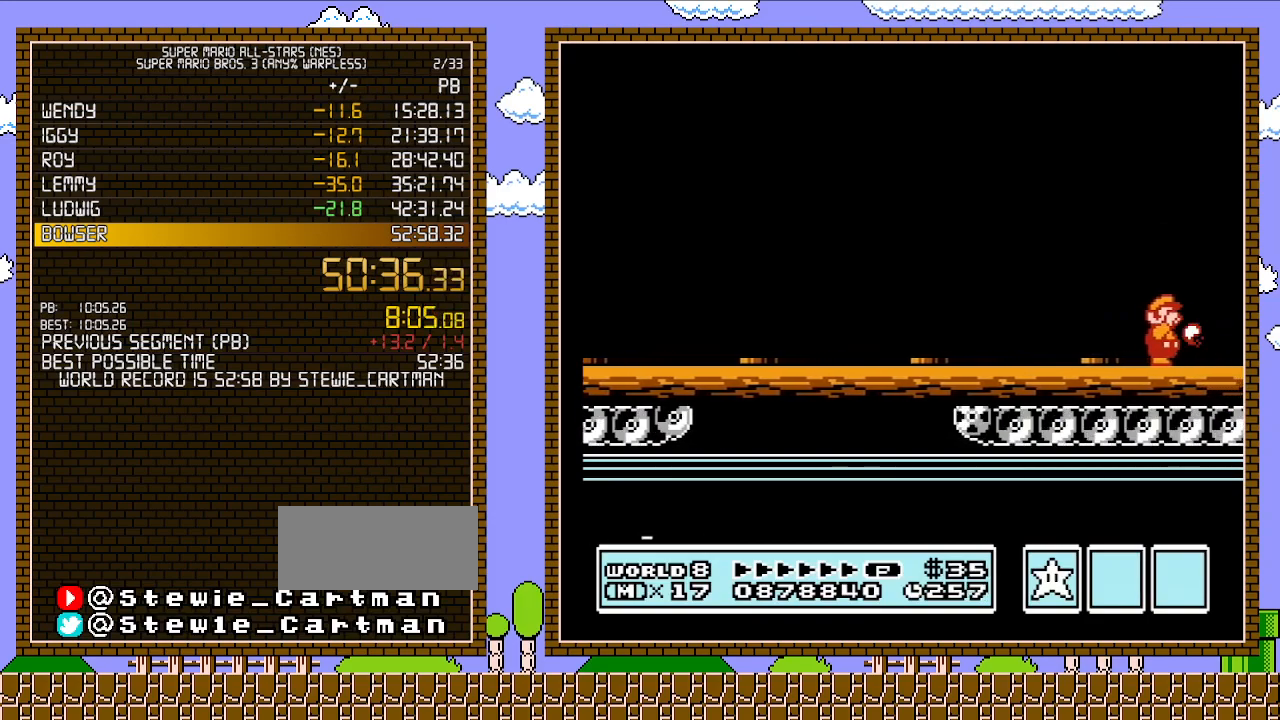
{"buttons": [], "events": [[33, "B", "down"], [83, "B", "up"], [150, "B", "down"], [217, "B", "up"], [250, "DPAD_RIGHT", "down"], [317, "B", "down"], [367, "B", "up"], [400, "DPAD_RIGHT", "up"], [433, "B", "down"], [500, "B", "up"]]}
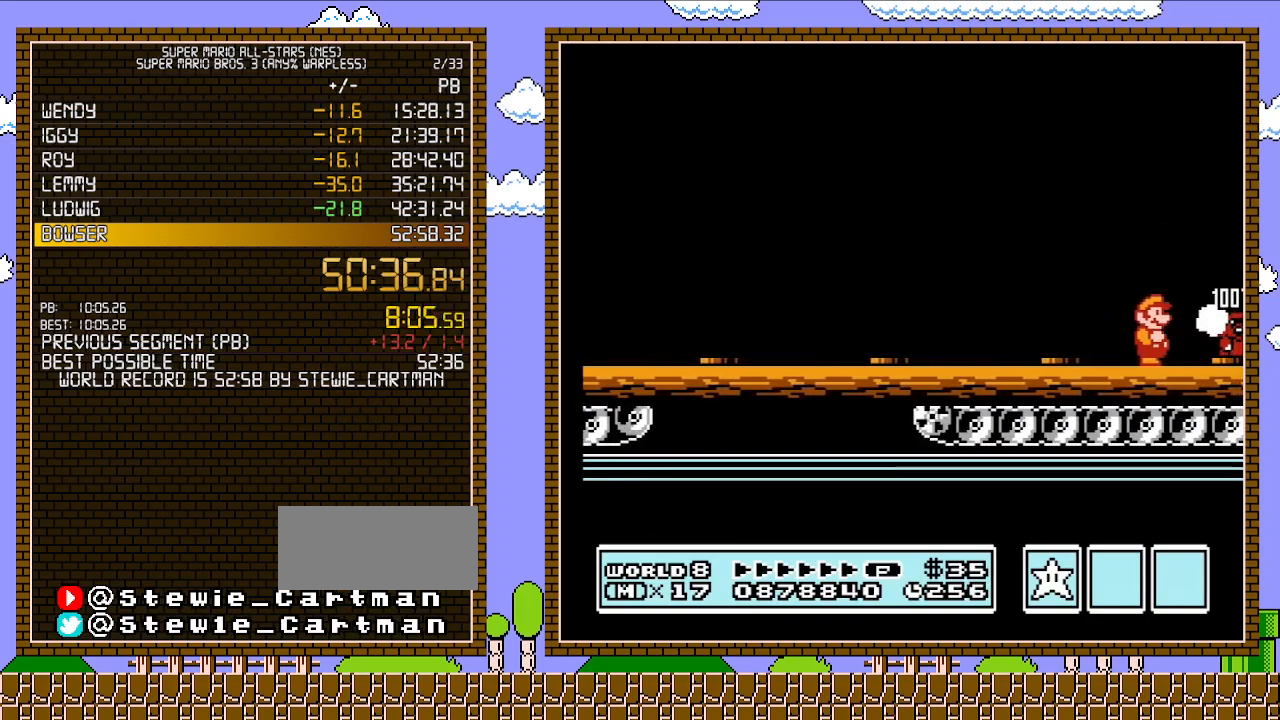
{"buttons": ["DPAD_RIGHT"], "events": [[83, "B", "down"], [117, "B", "up"], [183, "B", "down"], [250, "B", "up"], [433, "DPAD_RIGHT", "down"]]}
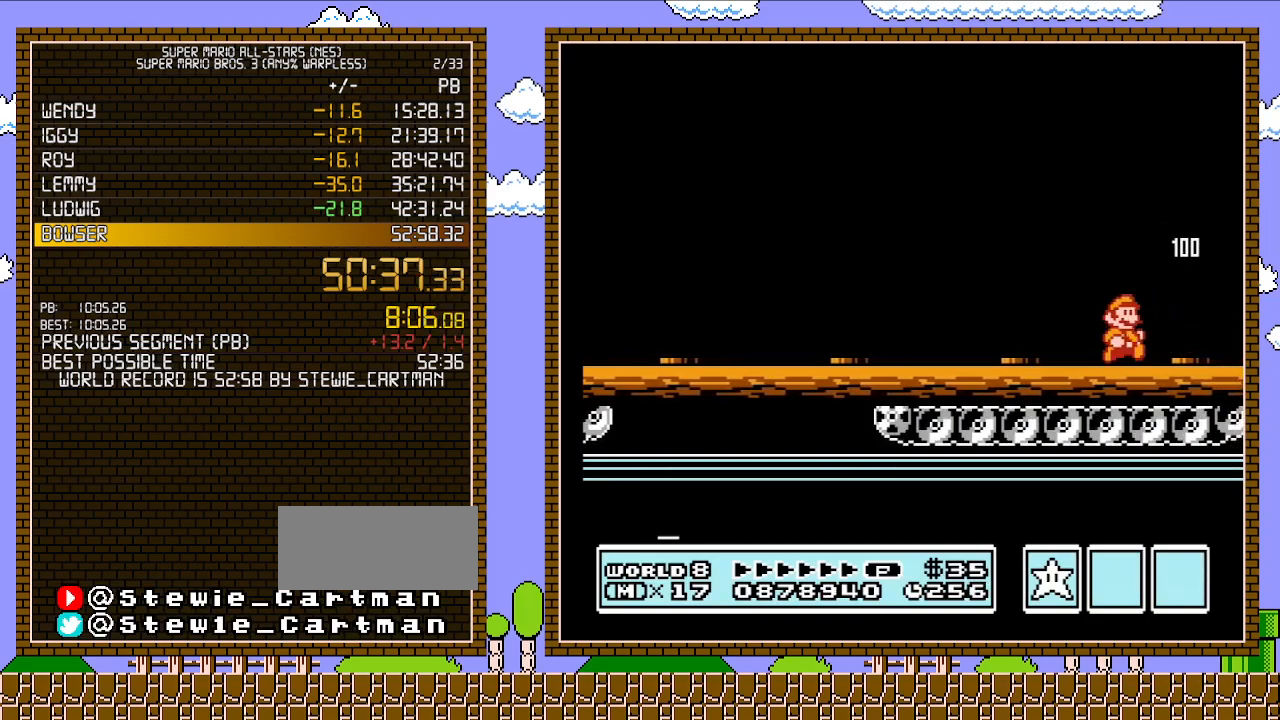
{"buttons": [], "events": [[67, "DPAD_RIGHT", "up"]]}
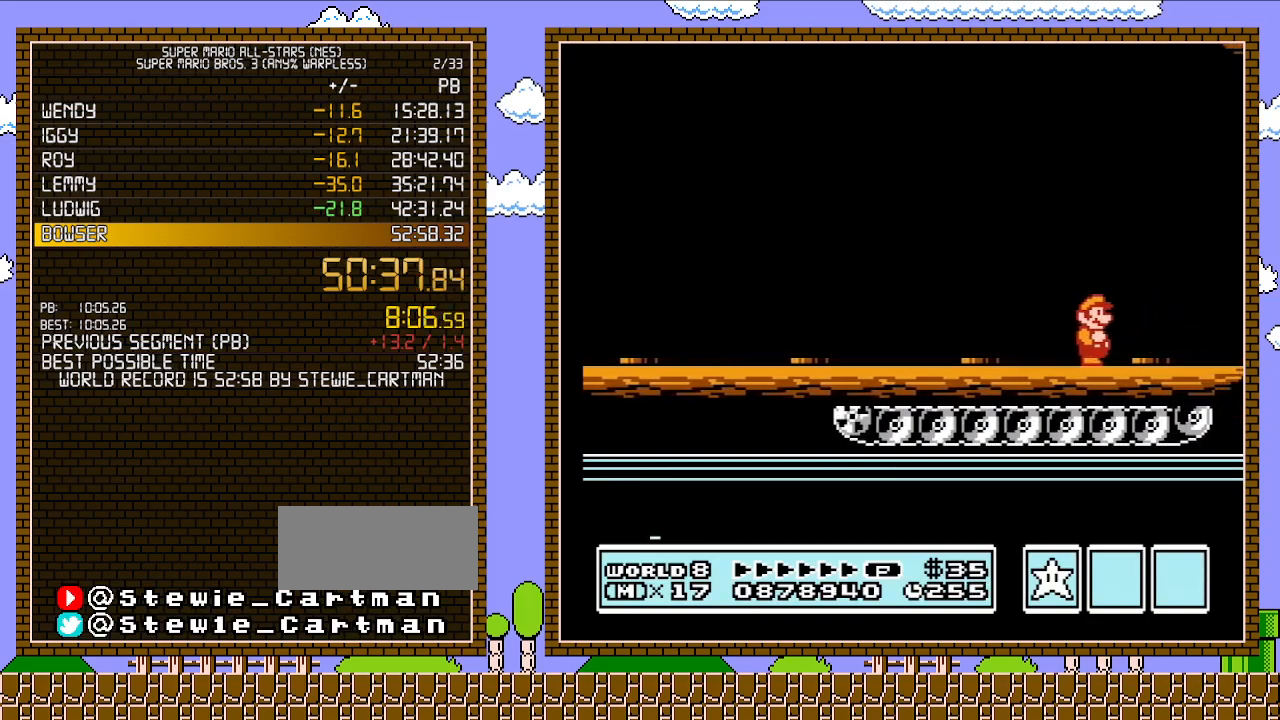
{"buttons": [], "events": []}
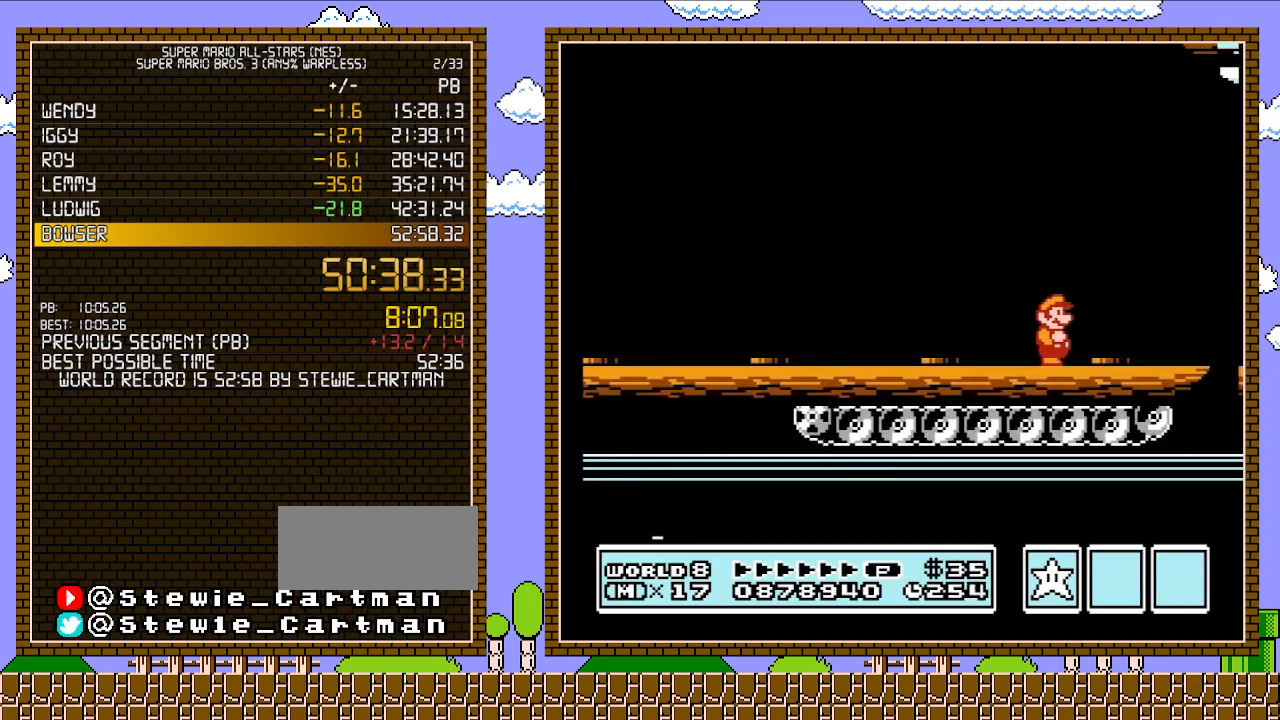
{"buttons": [], "events": []}
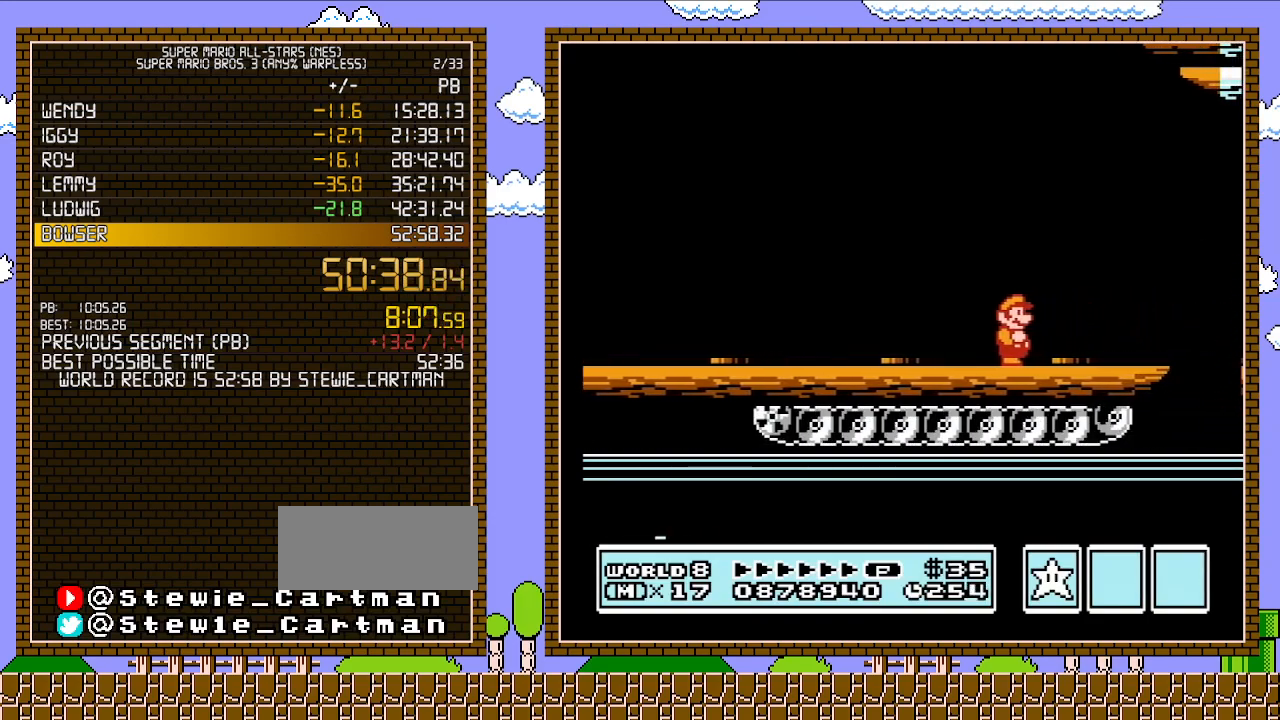
{"buttons": [], "events": []}
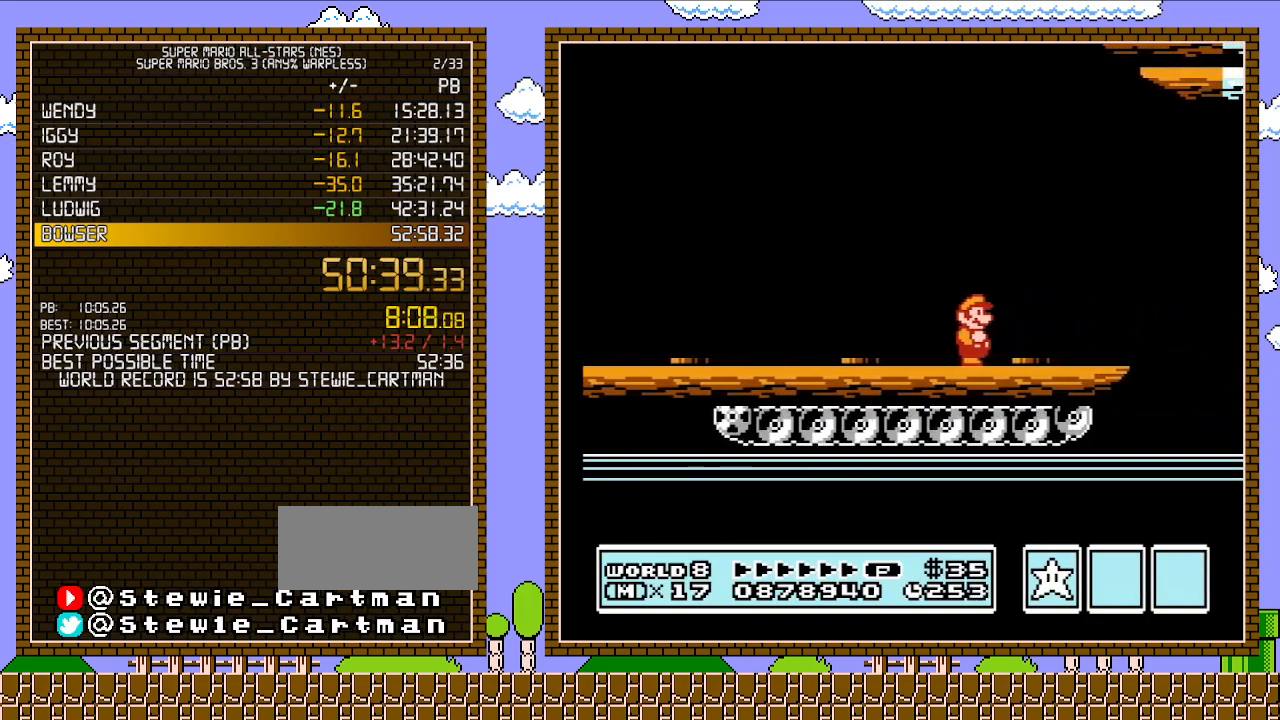
{"buttons": ["B", "DPAD_RIGHT"], "events": [[117, "DPAD_RIGHT", "down"], [150, "B", "down"]]}
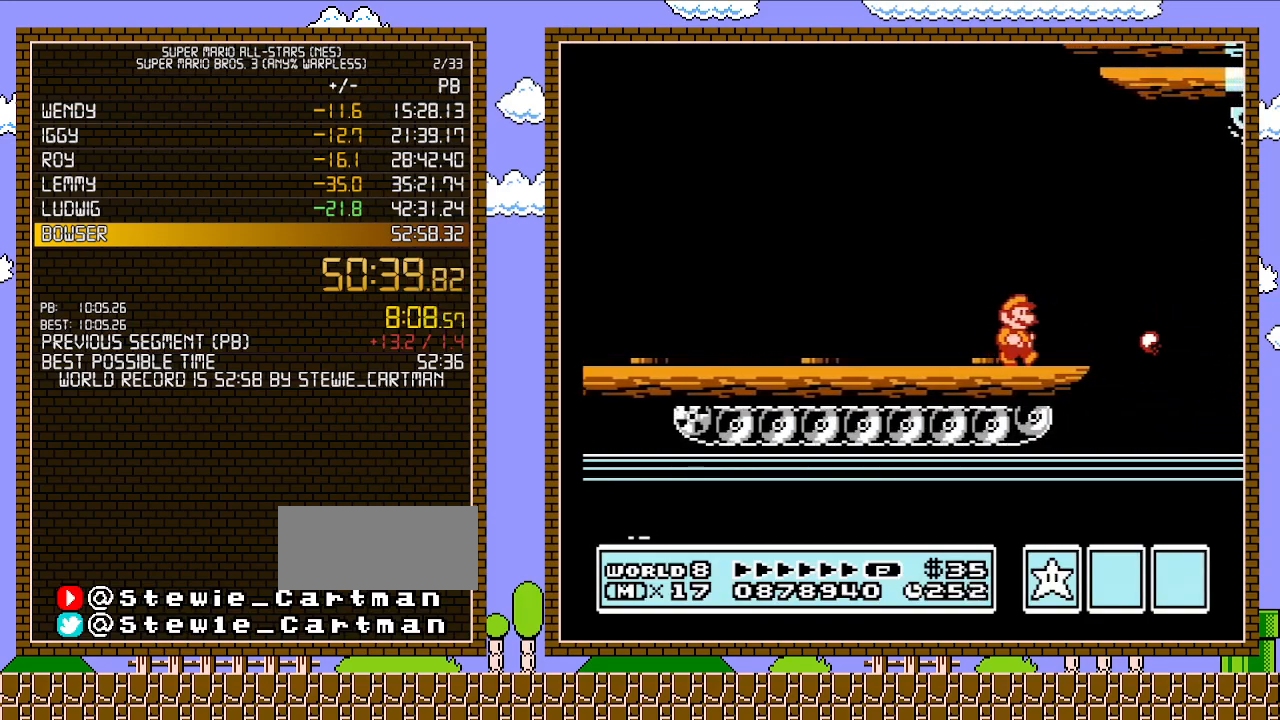
{"buttons": ["B"], "events": [[433, "DPAD_RIGHT", "up"]]}
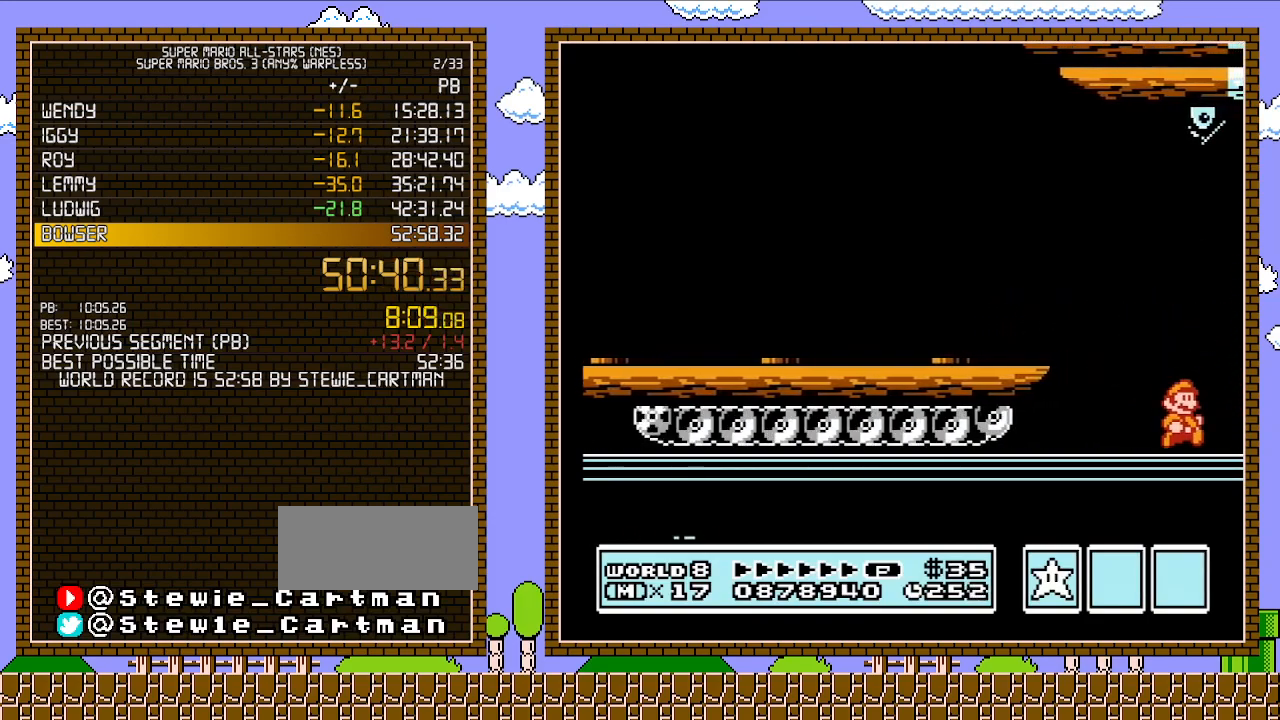
{"buttons": ["B", "DPAD_RIGHT"], "events": [[50, "B", "up"], [150, "DPAD_RIGHT", "down"], [217, "B", "down"], [250, "B", "up"], [433, "B", "down"]]}
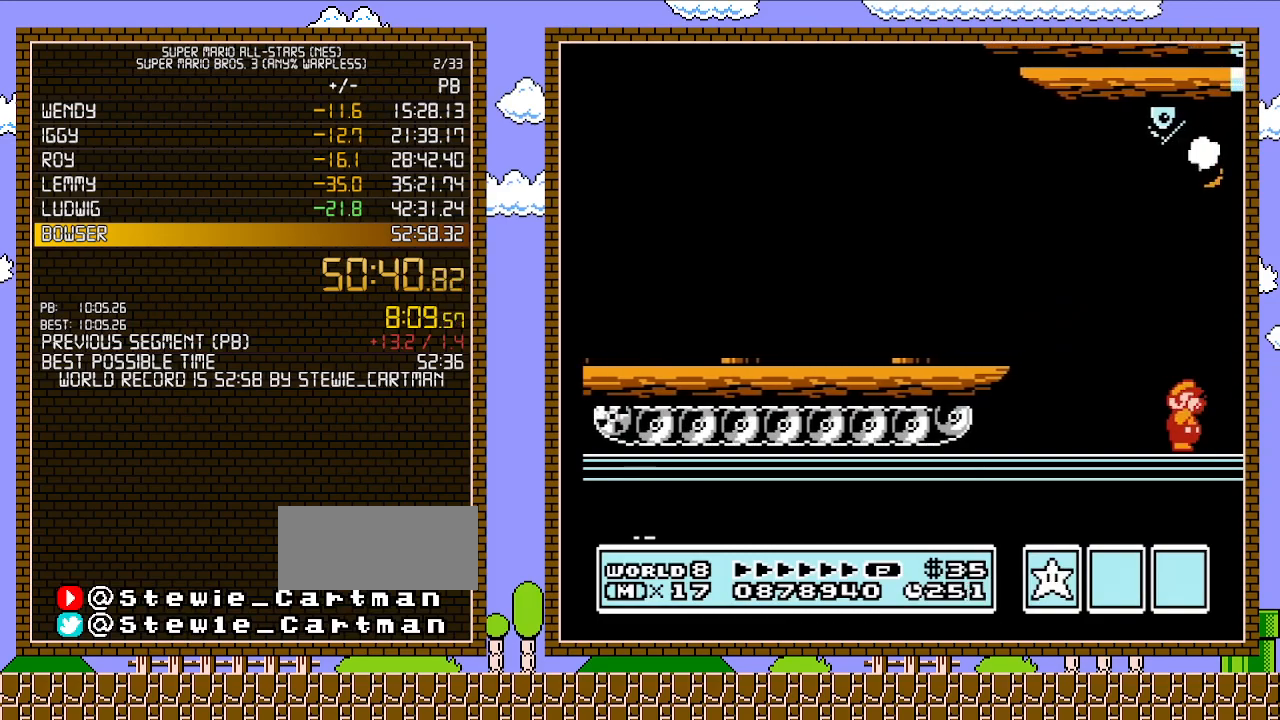
{"buttons": ["DPAD_RIGHT"], "events": [[17, "B", "up"], [50, "B", "down"], [83, "B", "up"], [183, "B", "down"], [217, "B", "up"], [367, "B", "down"], [467, "B", "up"]]}
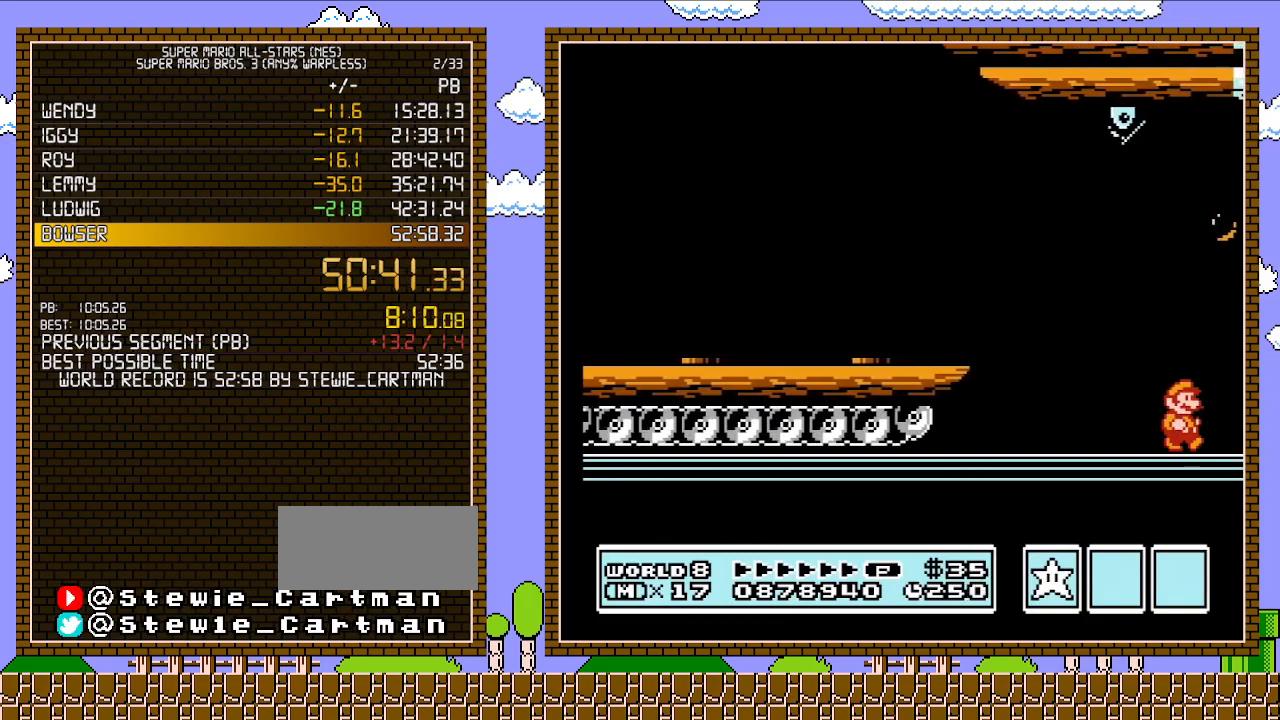
{"buttons": ["B", "DPAD_RIGHT"], "events": [[117, "B", "down"], [183, "B", "up"], [250, "B", "down"], [300, "B", "up"], [367, "B", "down"]]}
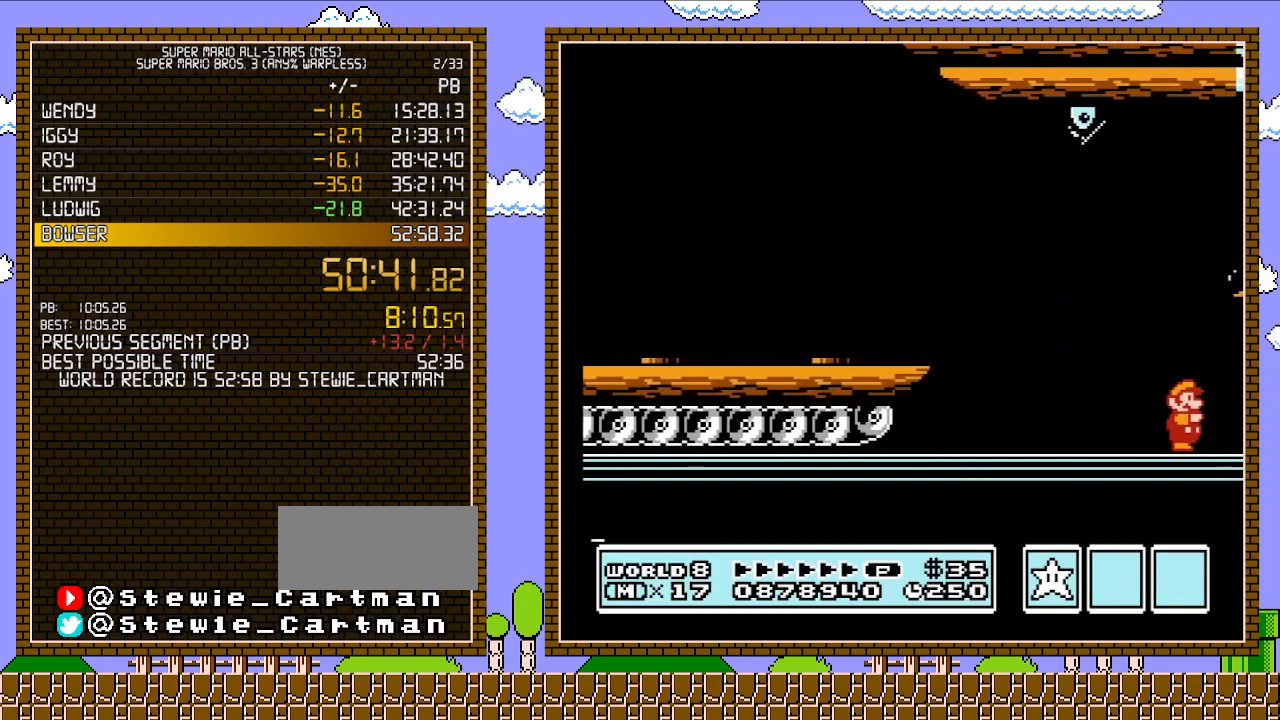
{"buttons": ["DPAD_RIGHT"], "events": [[50, "B", "up"], [117, "B", "down"], [183, "B", "up"], [250, "B", "down"], [300, "B", "up"], [367, "B", "down"], [467, "B", "up"]]}
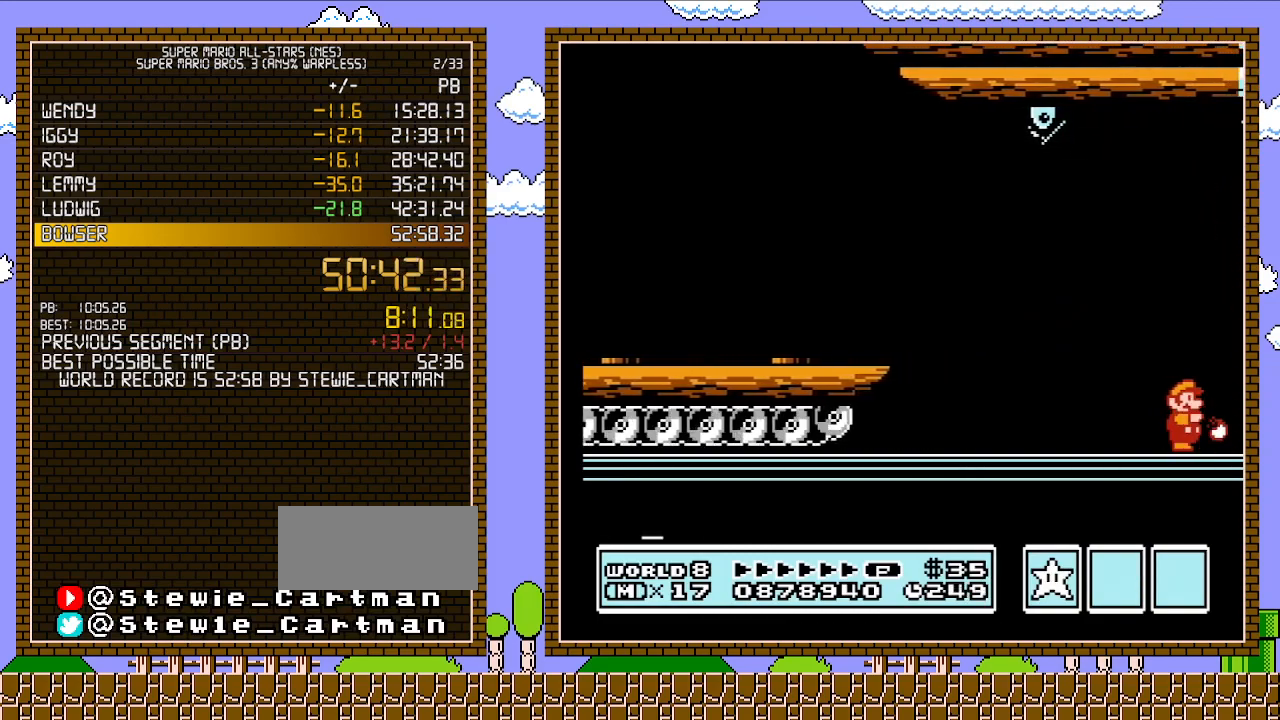
{"buttons": ["DPAD_RIGHT"], "events": [[33, "B", "down"], [83, "B", "up"], [183, "B", "down"], [250, "B", "up"], [300, "B", "down"], [367, "B", "up"]]}
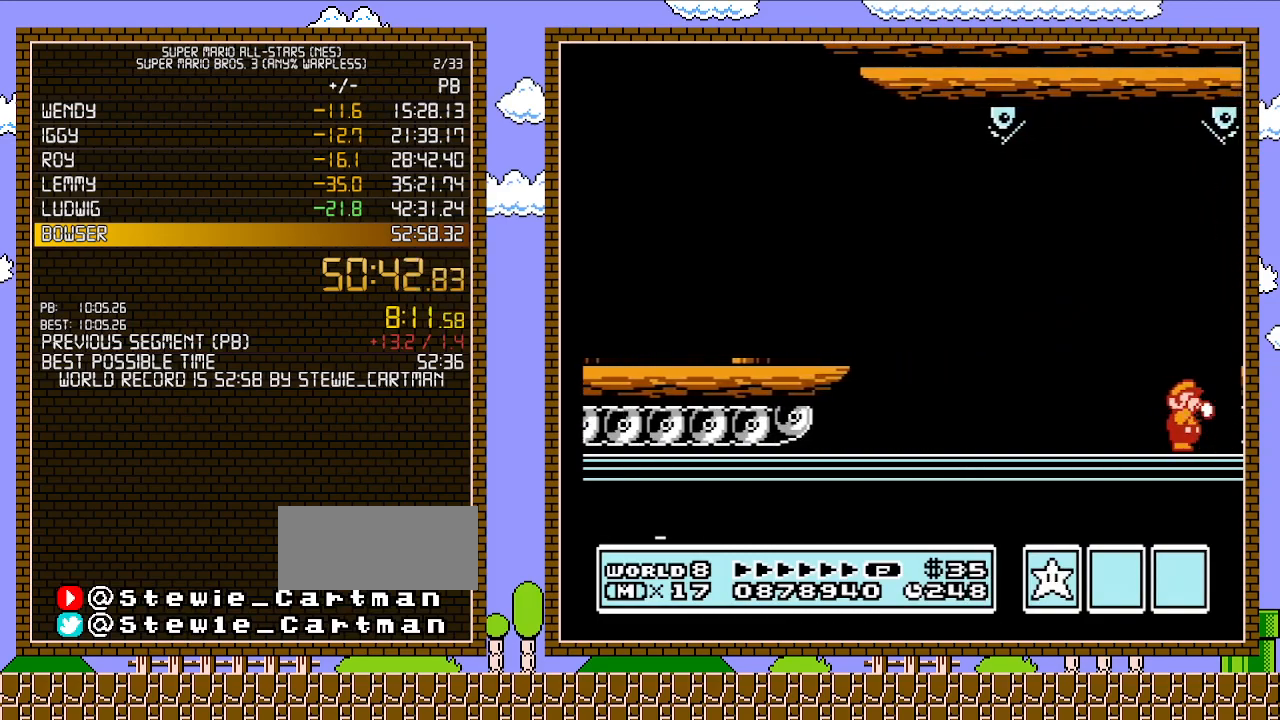
{"buttons": ["B", "DPAD_RIGHT"], "events": [[50, "B", "down"], [117, "B", "up"], [217, "B", "down"], [250, "B", "up"], [333, "B", "down"], [367, "B", "up"], [467, "B", "down"]]}
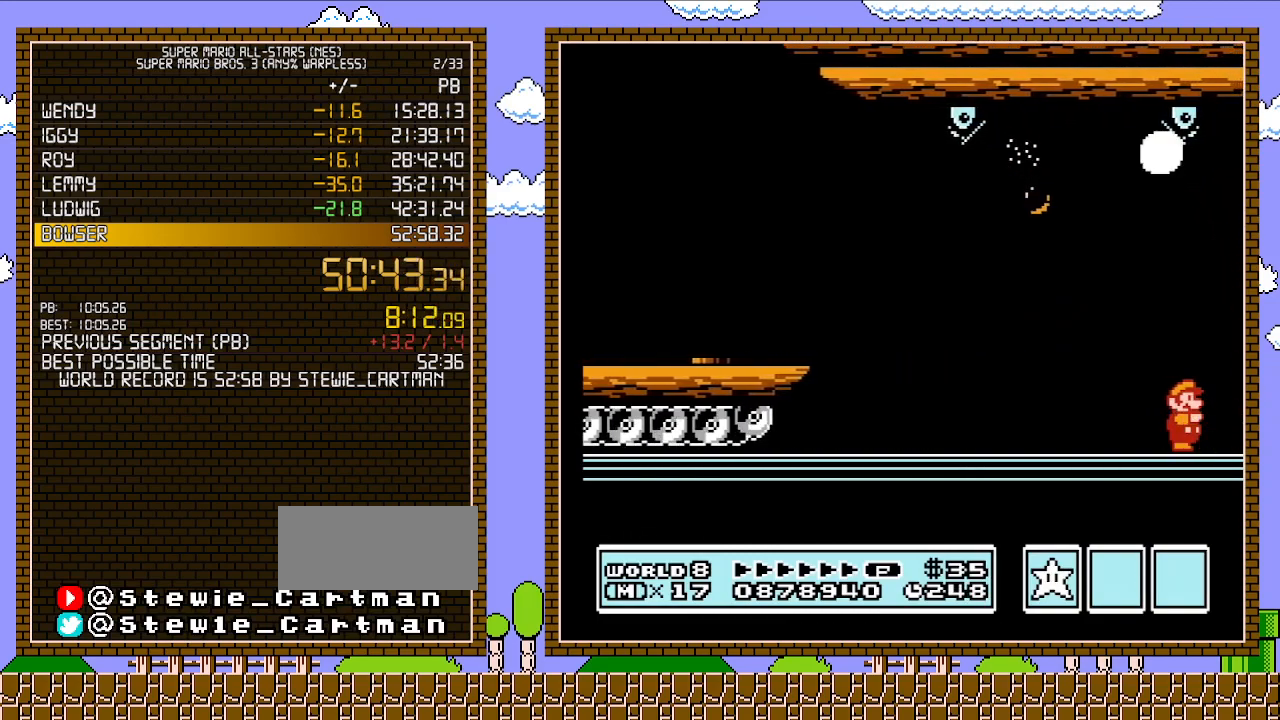
{"buttons": ["DPAD_RIGHT"], "events": [[33, "B", "up"], [83, "B", "down"], [150, "B", "up"], [250, "B", "down"], [283, "B", "up"], [367, "B", "down"], [400, "B", "up"]]}
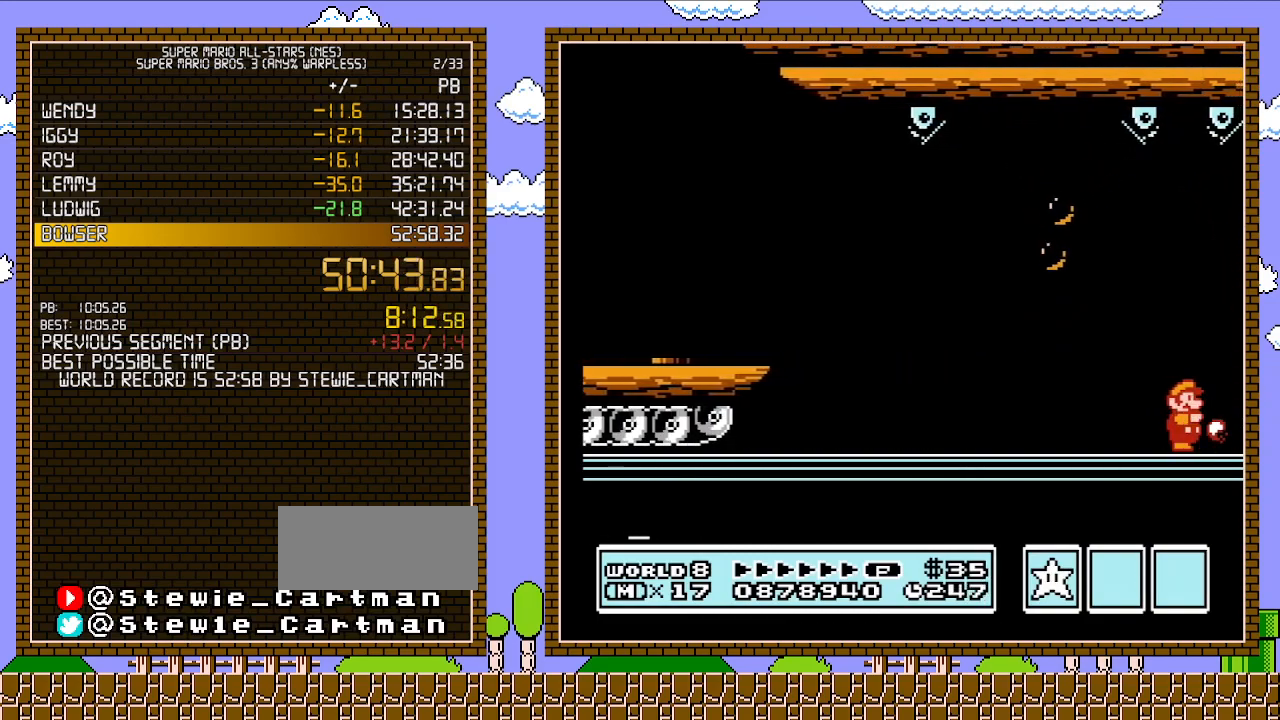
{"buttons": ["DPAD_RIGHT"], "events": [[33, "B", "down"], [50, "B", "up"], [150, "B", "down"], [183, "B", "up"], [283, "B", "down"], [333, "B", "up"], [400, "B", "down"], [500, "B", "up"]]}
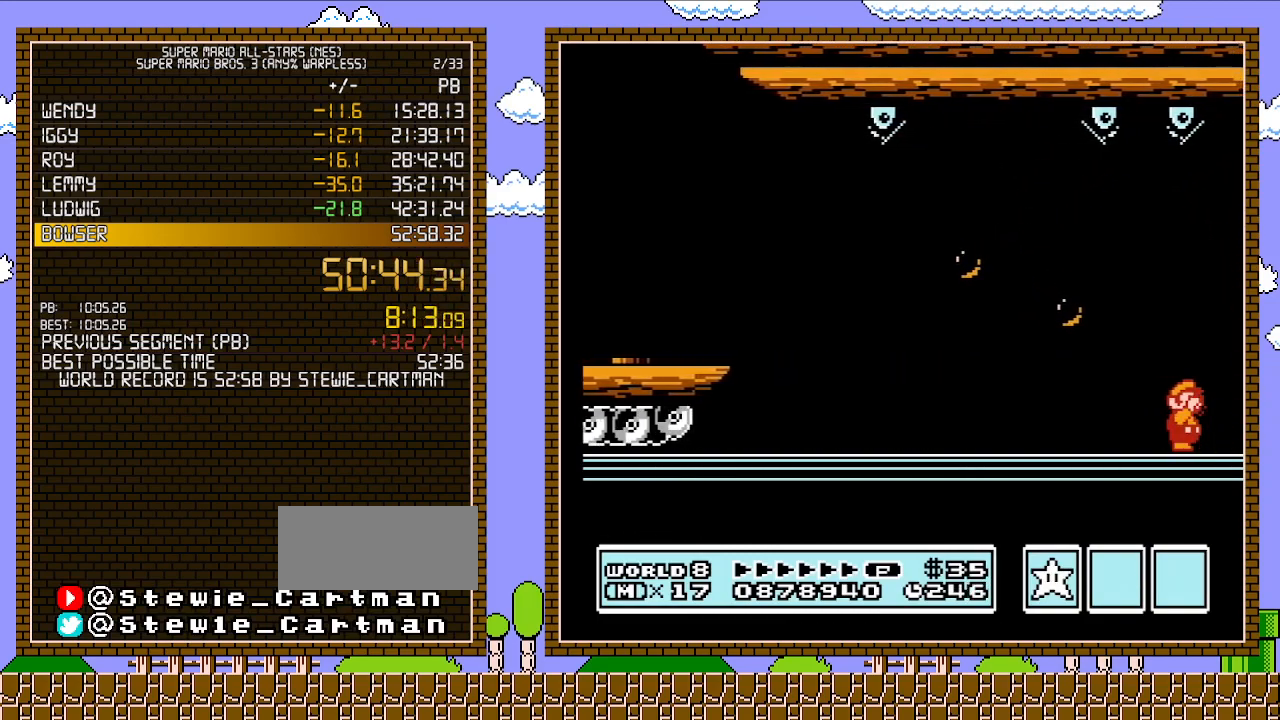
{"buttons": ["DPAD_RIGHT"], "events": [[50, "B", "down"], [117, "B", "up"], [183, "B", "down"], [283, "B", "up"], [300, "B", "down"], [433, "B", "up"]]}
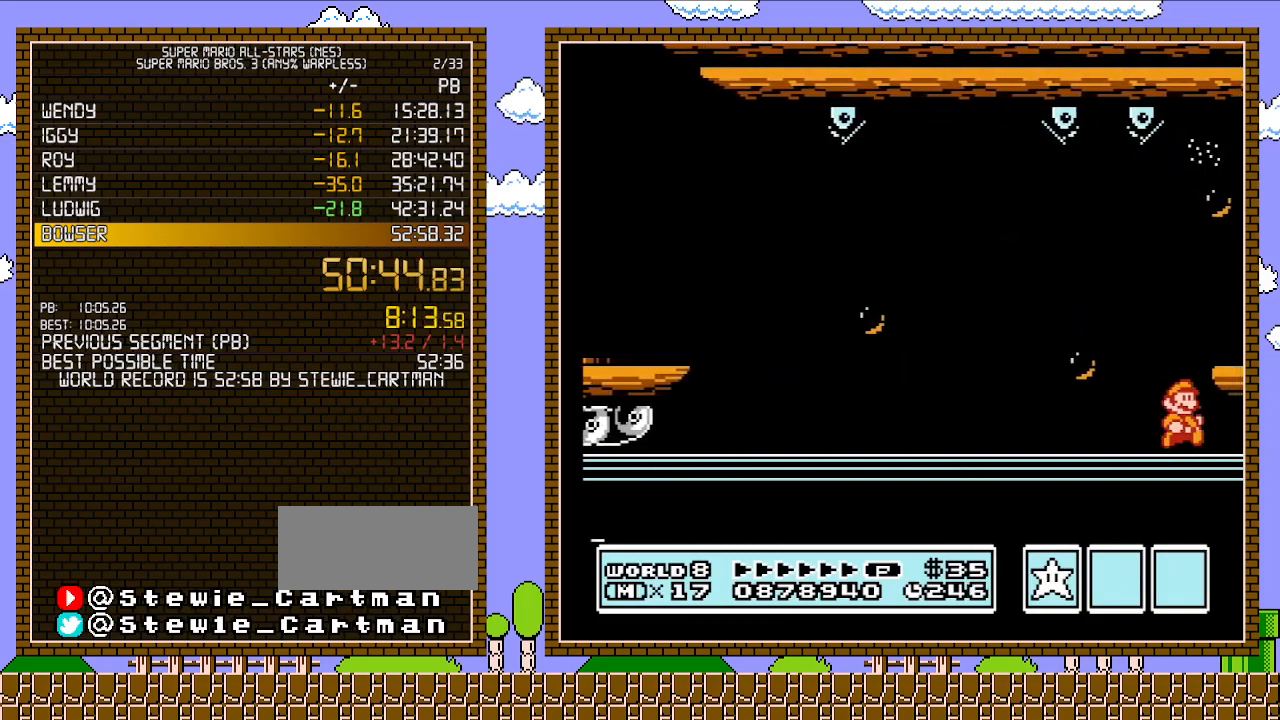
{"buttons": ["DPAD_RIGHT"], "events": [[283, "A", "down"], [300, "DPAD_RIGHT", "up"], [367, "A", "up"], [433, "DPAD_RIGHT", "down"]]}
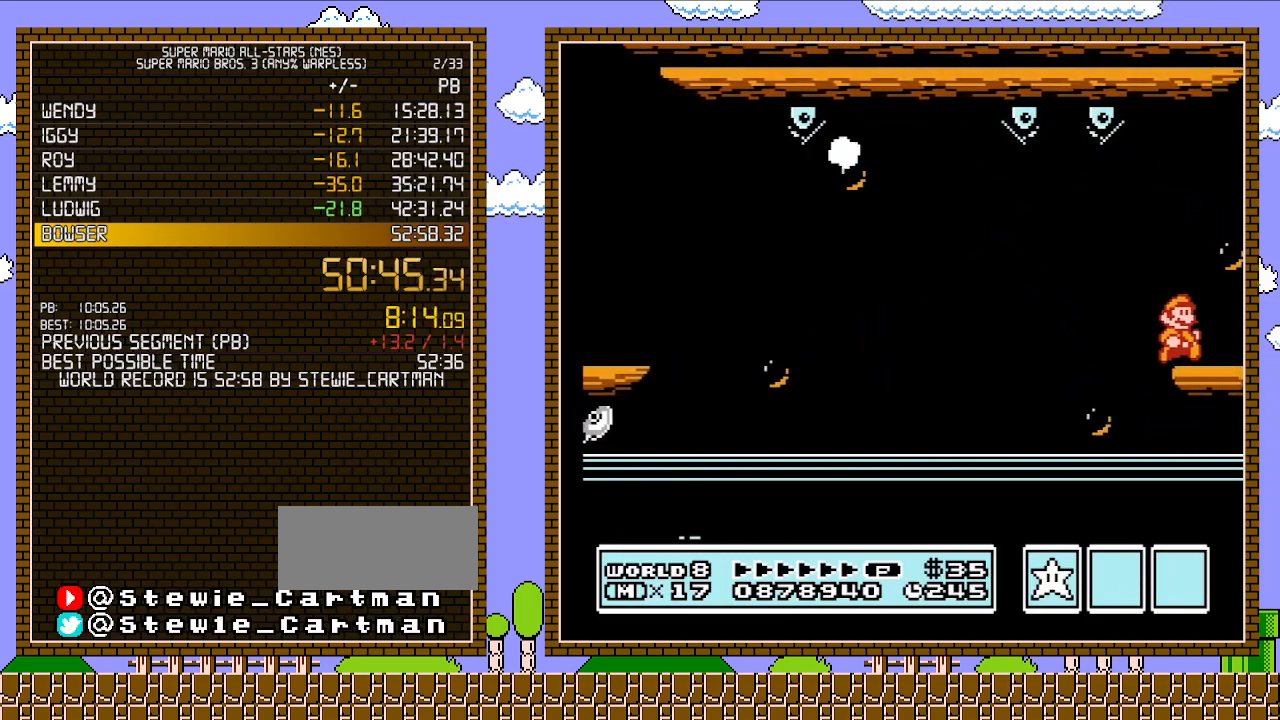
{"buttons": ["DPAD_RIGHT"], "events": [[17, "DPAD_RIGHT", "up"], [83, "B", "down"], [150, "B", "up"], [217, "B", "down"], [433, "DPAD_RIGHT", "down"], [467, "B", "up"]]}
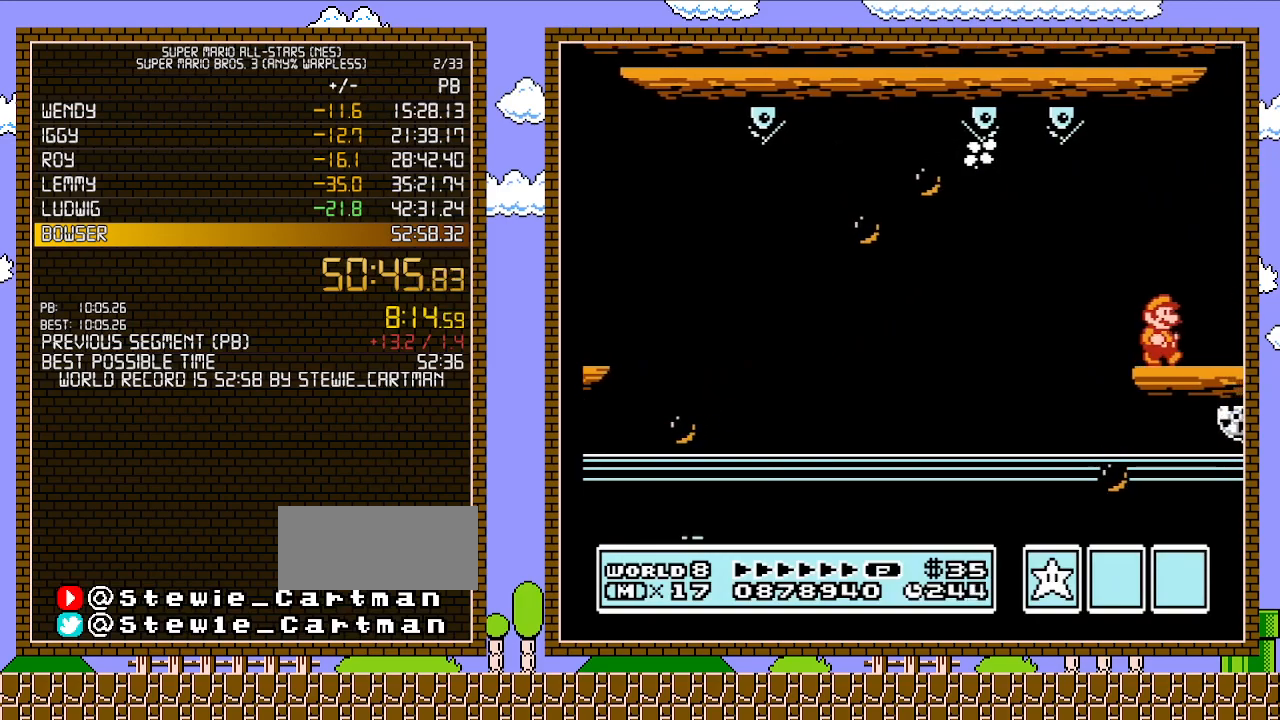
{"buttons": ["DPAD_RIGHT"], "events": [[83, "B", "down"], [117, "B", "up"], [183, "B", "down"], [217, "B", "up"], [300, "B", "down"], [367, "B", "up"], [433, "B", "down"], [500, "B", "up"]]}
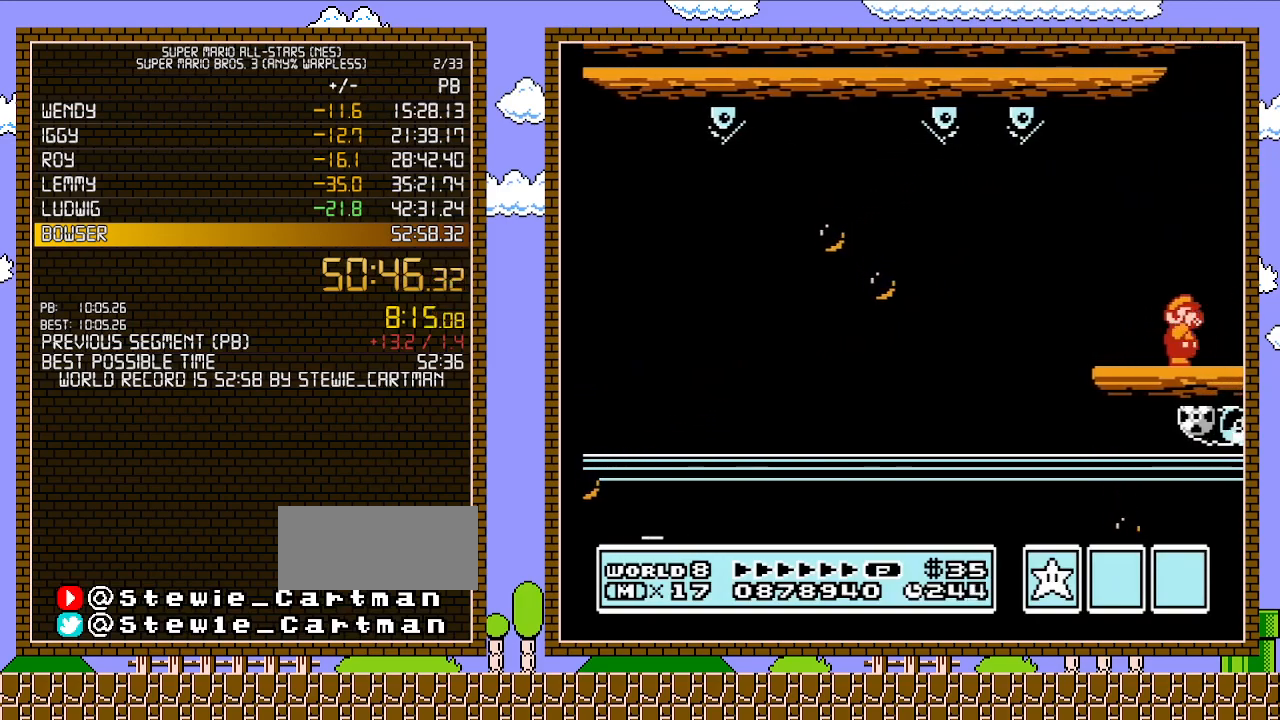
{"buttons": ["B", "DPAD_RIGHT"], "events": [[67, "B", "down"], [117, "B", "up"], [217, "B", "down"], [250, "B", "up"], [333, "B", "down"], [400, "B", "up"], [467, "B", "down"]]}
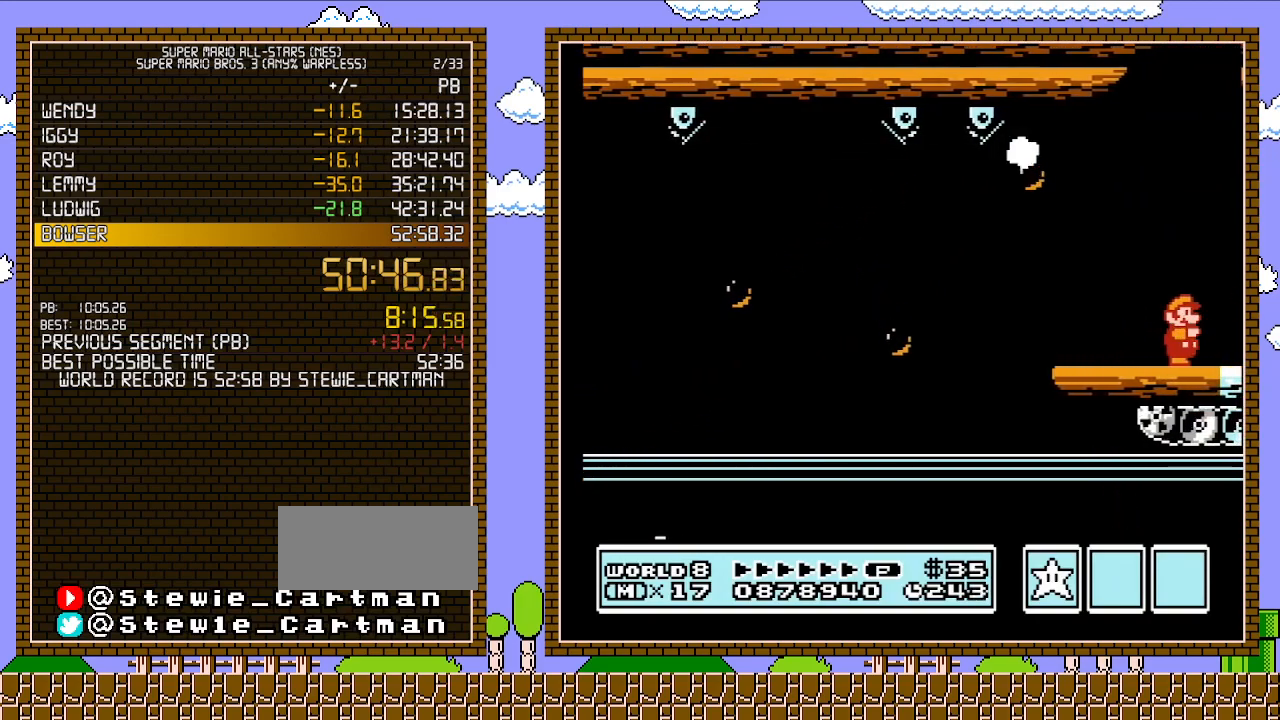
{"buttons": ["B", "DPAD_RIGHT"], "events": [[33, "B", "up"], [117, "B", "down"], [150, "B", "up"], [217, "B", "down"]]}
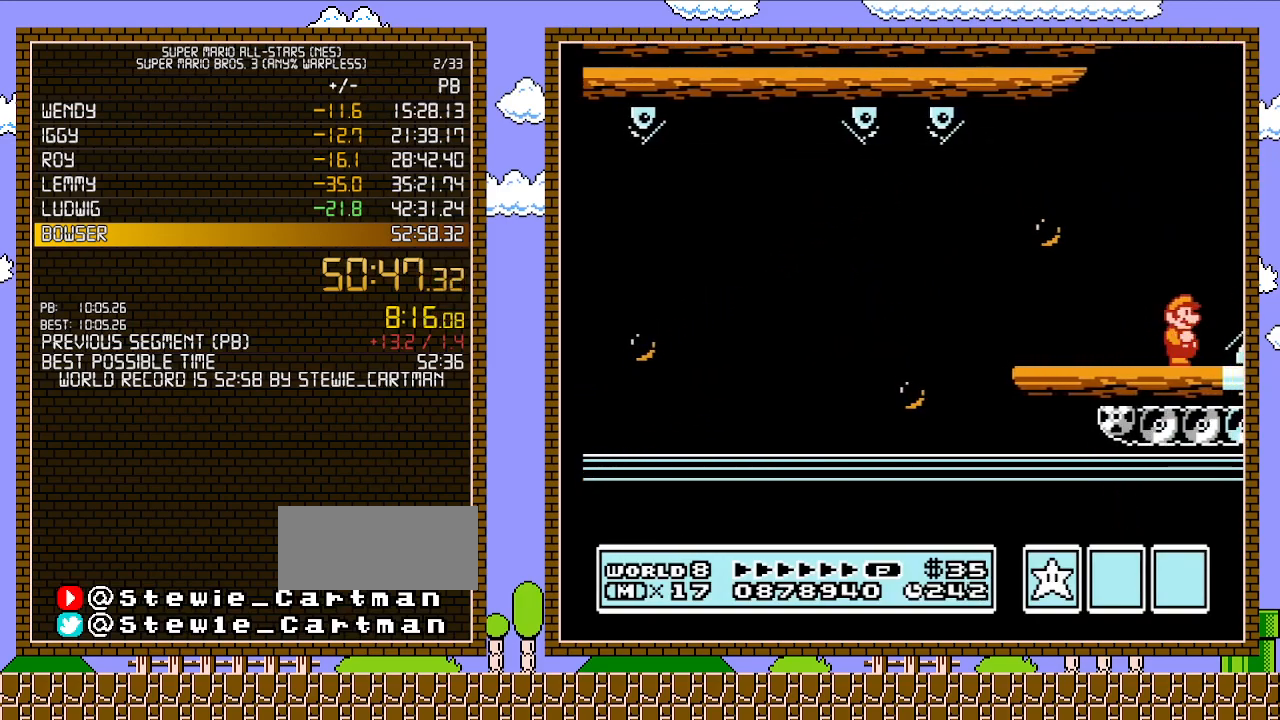
{"buttons": ["B", "DPAD_RIGHT"], "events": [[250, "A", "down"], [333, "A", "up"]]}